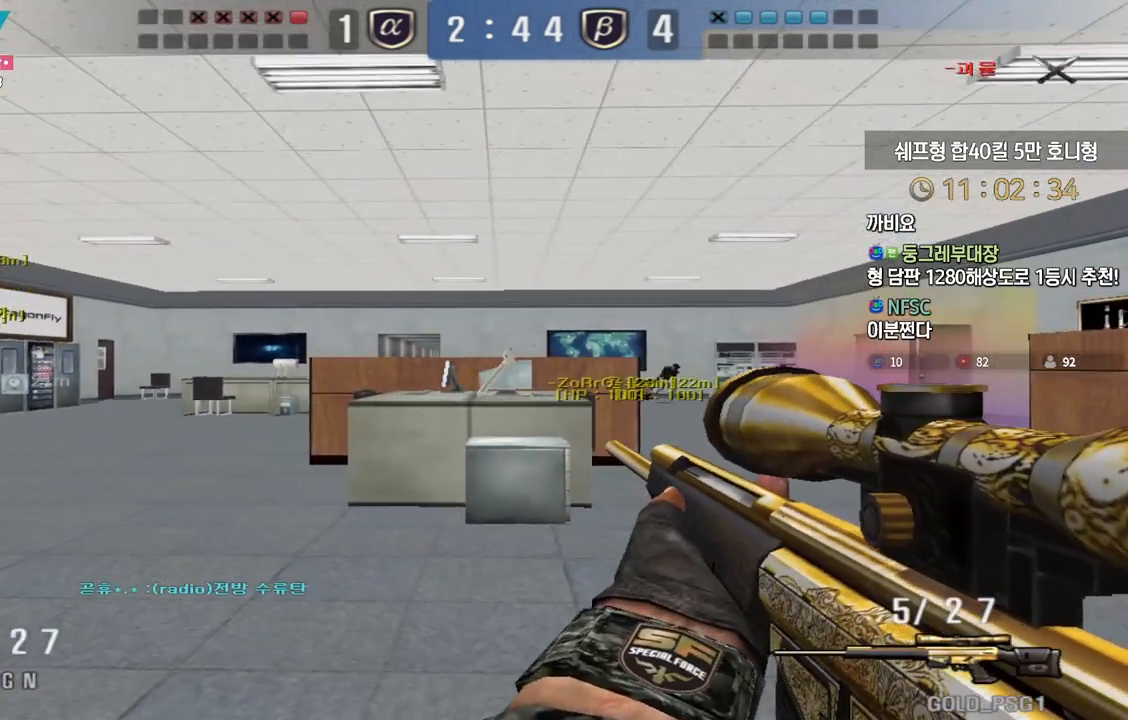
Gameplay with keyboard; each line is a JSON object with the keys held at the frame after it. "events" lists presses ("down") and releases ("up") of "a", "ctrl", "d", "e", "f", "q", "r", "s", "shift", "space", "tab" and "w" between this image and that frame as [ms after this image, input, new state], when the widget could be followed in between. No other keys are recorded. Mouse input is not recorded.
{"keys": ["shift"], "events": [[33, "shift", "down"], [67, "a", "up"], [67, "s", "up"]]}
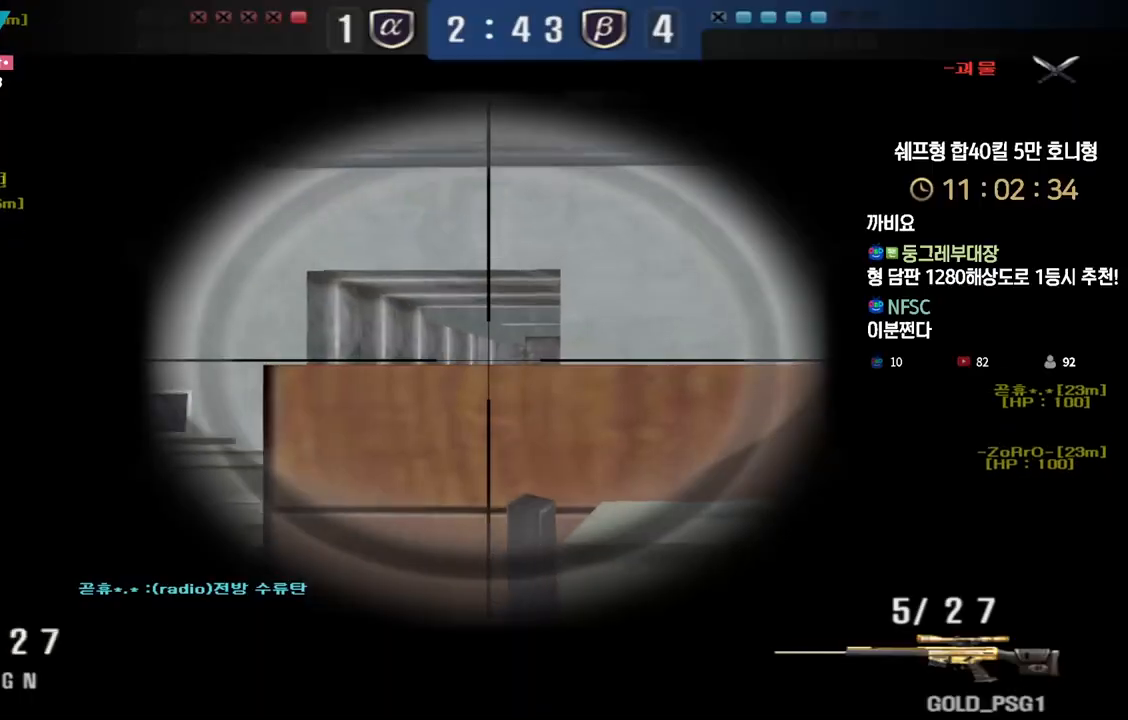
{"keys": ["a", "w"], "events": [[300, "shift", "up"], [300, "w", "down"], [317, "a", "down"]]}
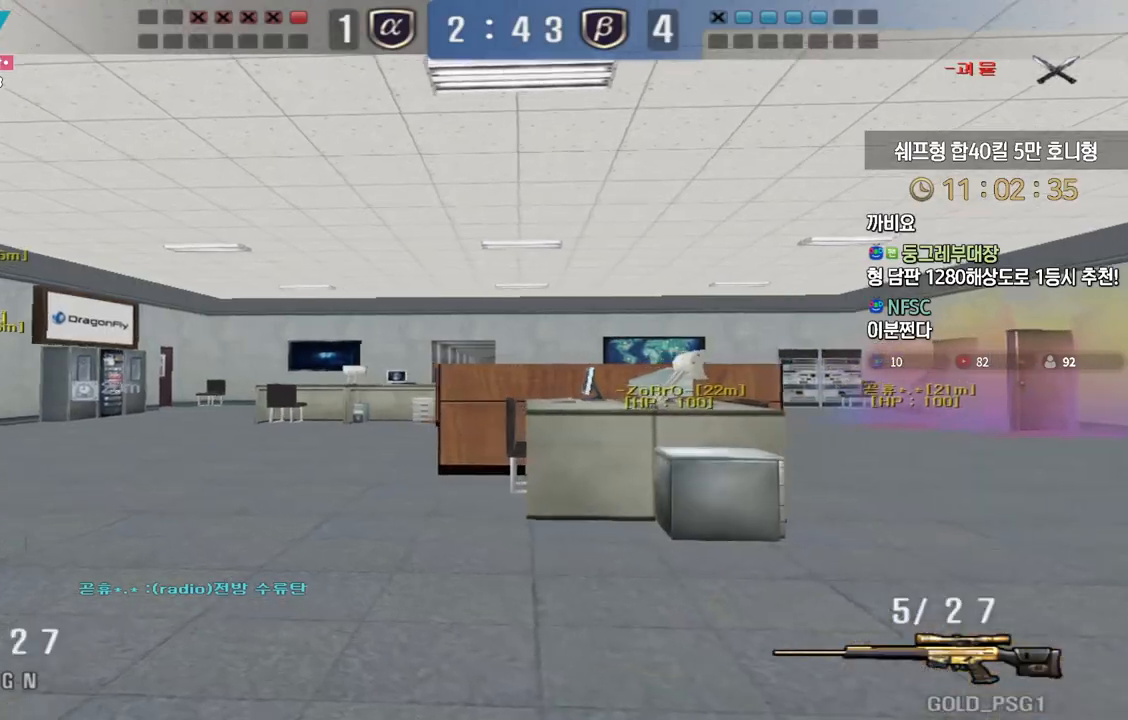
{"keys": ["a", "w"], "events": []}
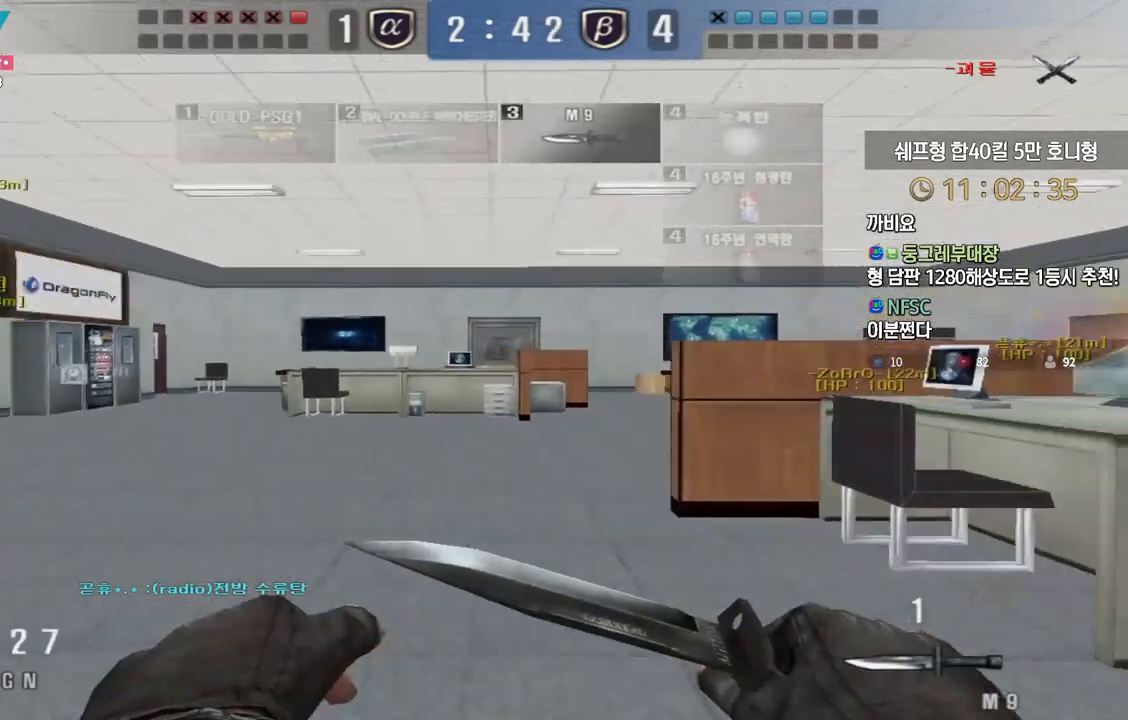
{"keys": ["a", "w"], "events": []}
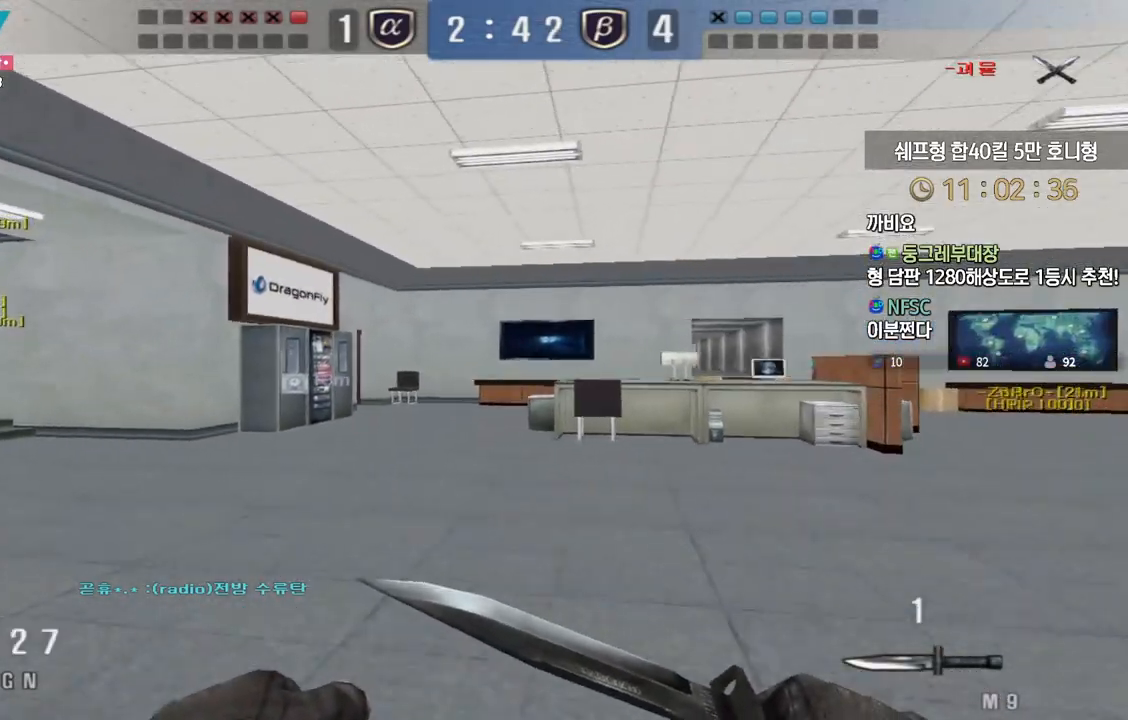
{"keys": ["a", "w"], "events": []}
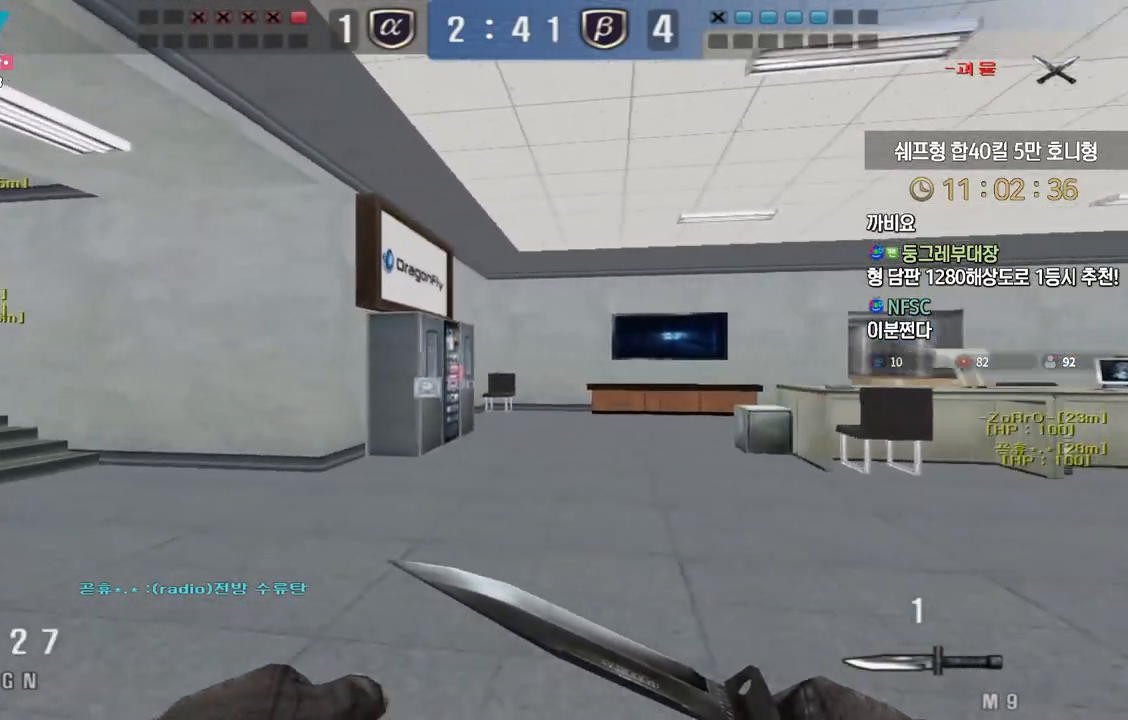
{"keys": ["a", "w"], "events": []}
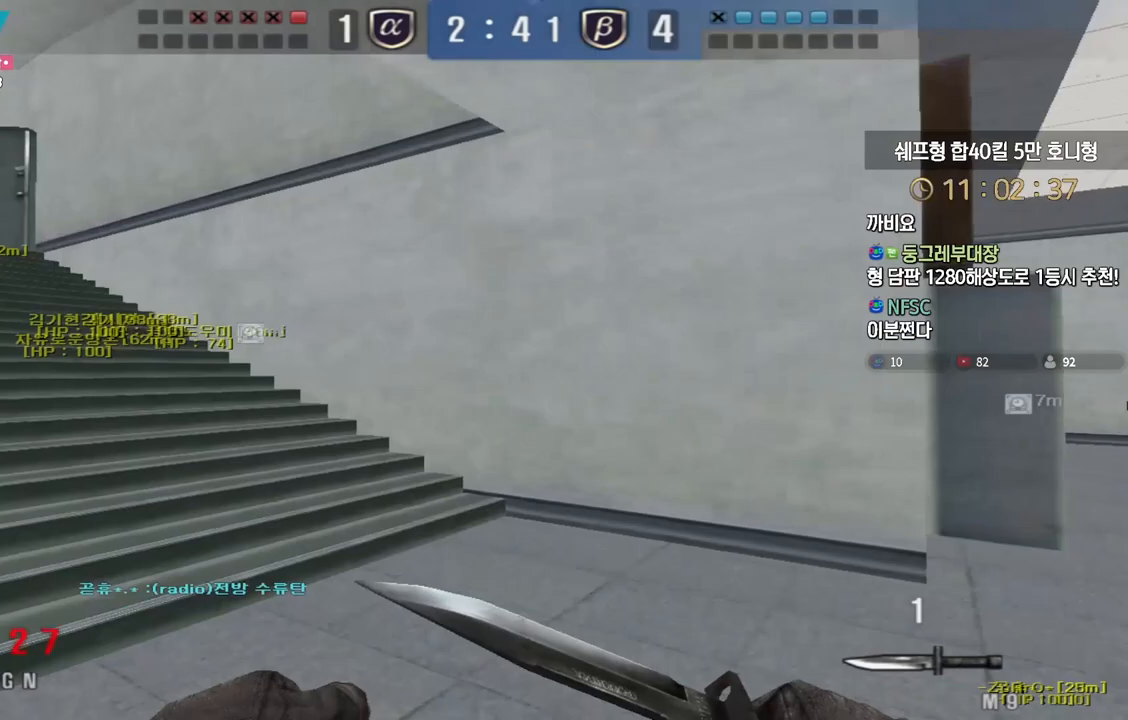
{"keys": ["a", "w"], "events": []}
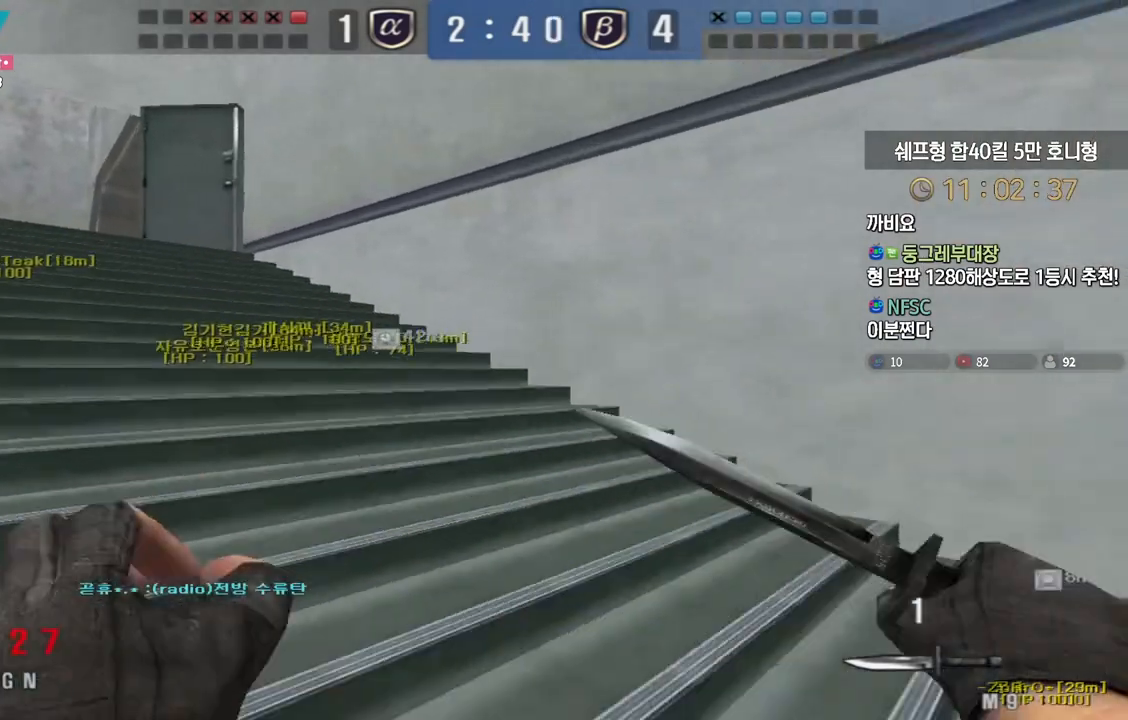
{"keys": ["a", "w"], "events": []}
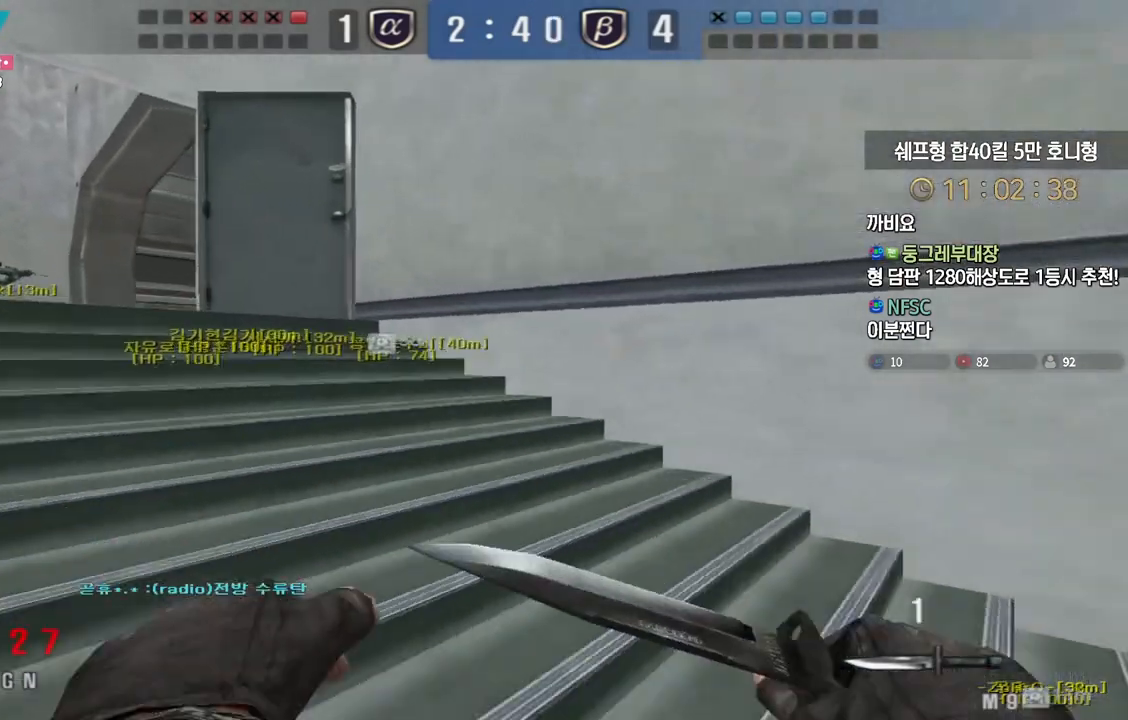
{"keys": ["a", "w"], "events": [[100, "ctrl", "down"], [117, "a", "up"], [117, "space", "down"], [117, "w", "up"], [150, "ctrl", "up"], [167, "space", "up"], [183, "a", "down"], [183, "w", "down"]]}
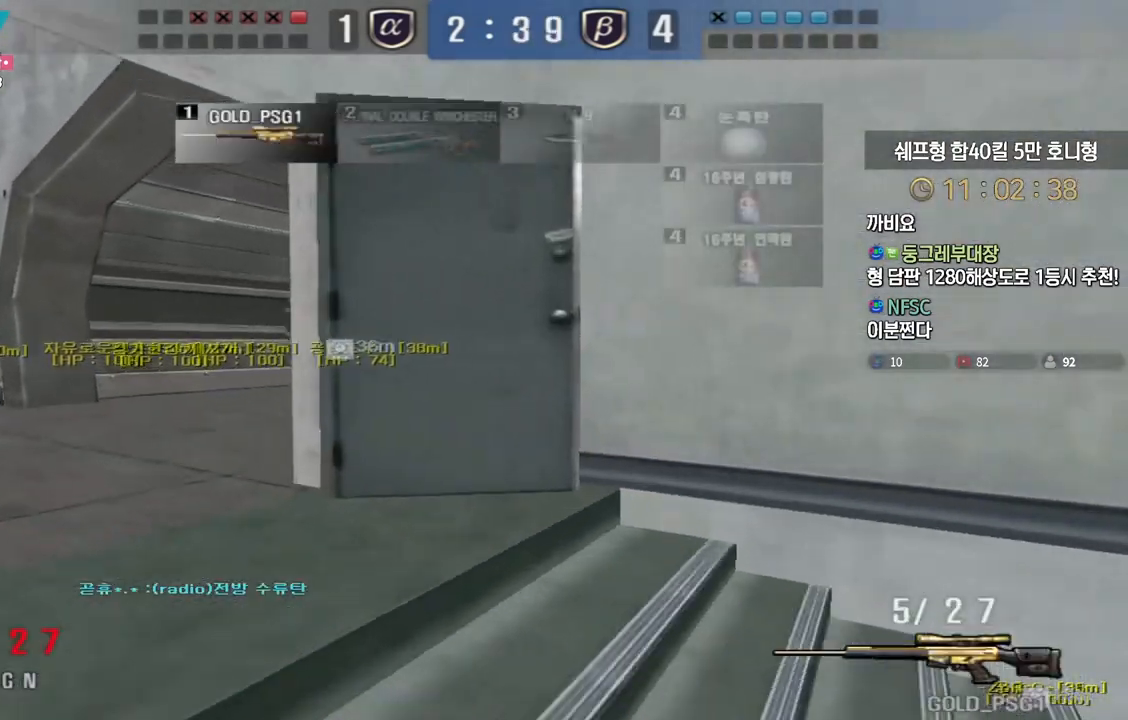
{"keys": ["a"], "events": [[100, "ctrl", "down"], [117, "a", "up"], [117, "space", "down"], [117, "w", "up"], [150, "ctrl", "up"], [167, "space", "up"], [183, "a", "down"], [183, "w", "down"], [383, "w", "up"]]}
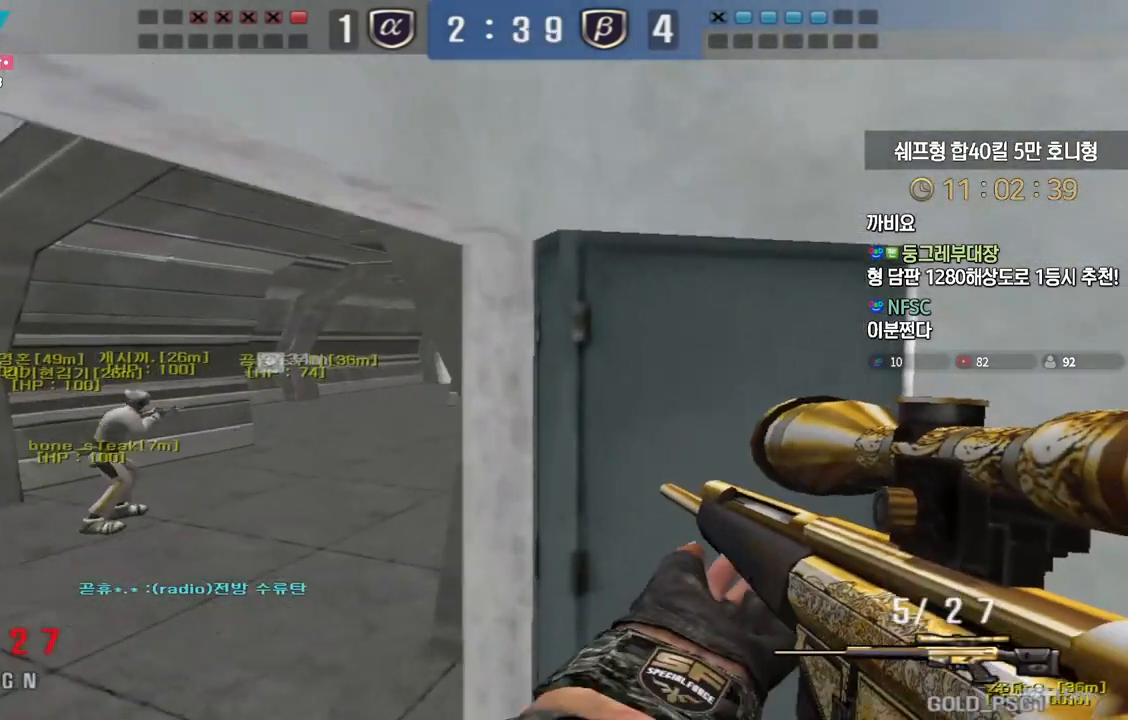
{"keys": ["a", "s"], "events": [[83, "s", "down"], [300, "ctrl", "down"], [317, "a", "up"], [317, "s", "up"], [333, "space", "down"], [350, "ctrl", "up"], [383, "space", "up"], [400, "a", "down"], [400, "s", "down"]]}
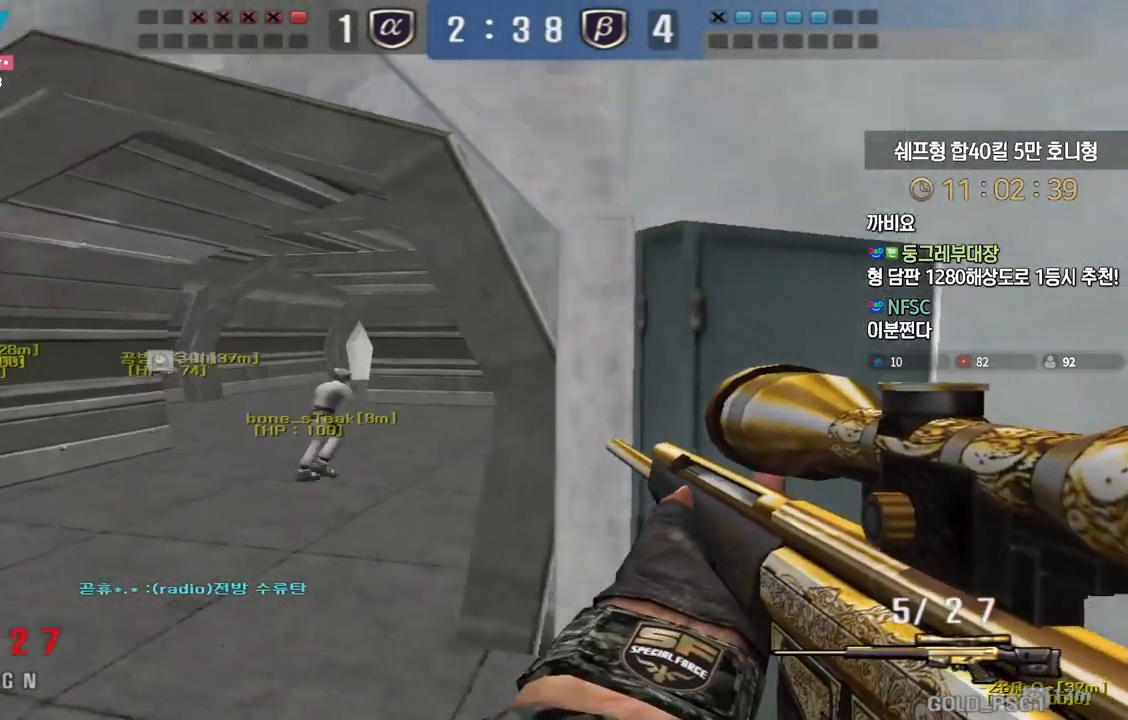
{"keys": ["ctrl", "space"], "events": [[150, "s", "up"], [250, "w", "down"], [467, "ctrl", "down"], [483, "a", "up"], [483, "w", "up"], [500, "space", "down"]]}
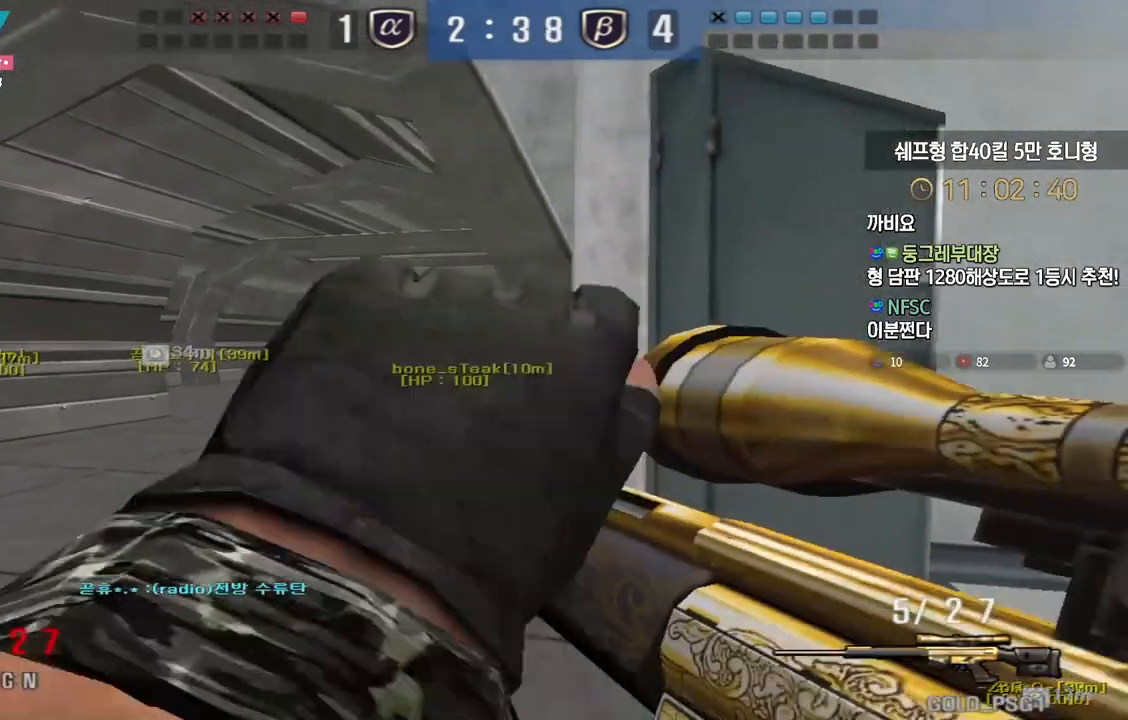
{"keys": ["a", "s"], "events": [[17, "ctrl", "up"], [50, "space", "up"], [67, "a", "down"], [83, "s", "down"]]}
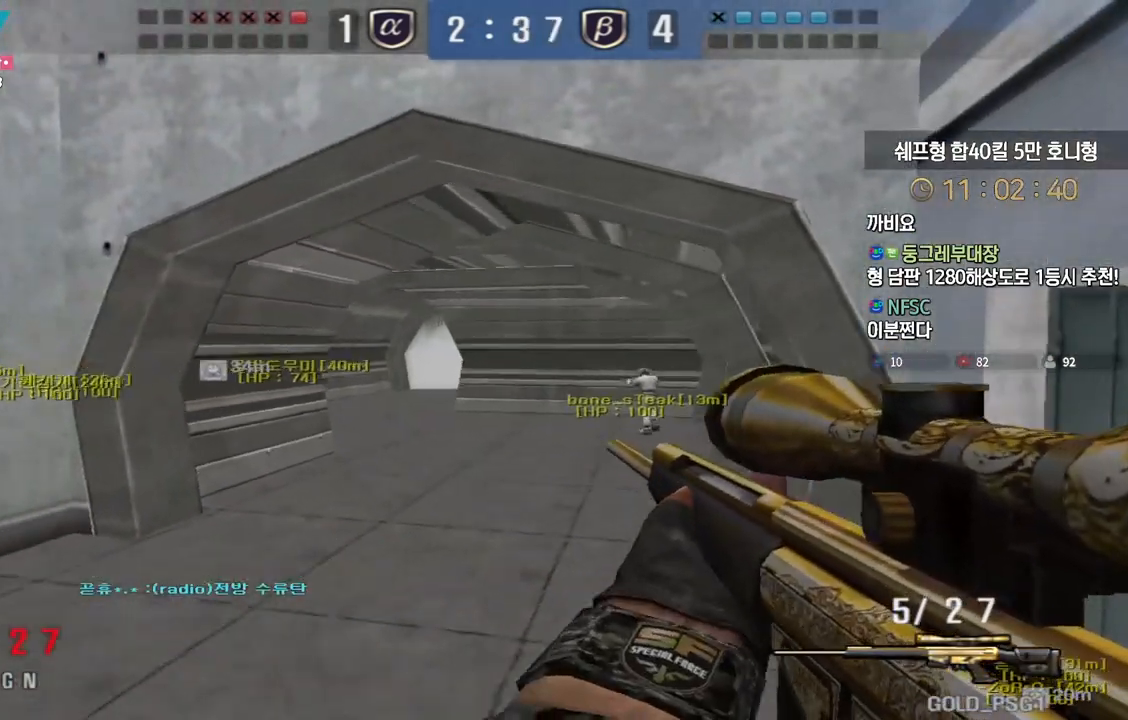
{"keys": ["ctrl"], "events": [[233, "ctrl", "down"], [250, "s", "up"], [267, "a", "up"]]}
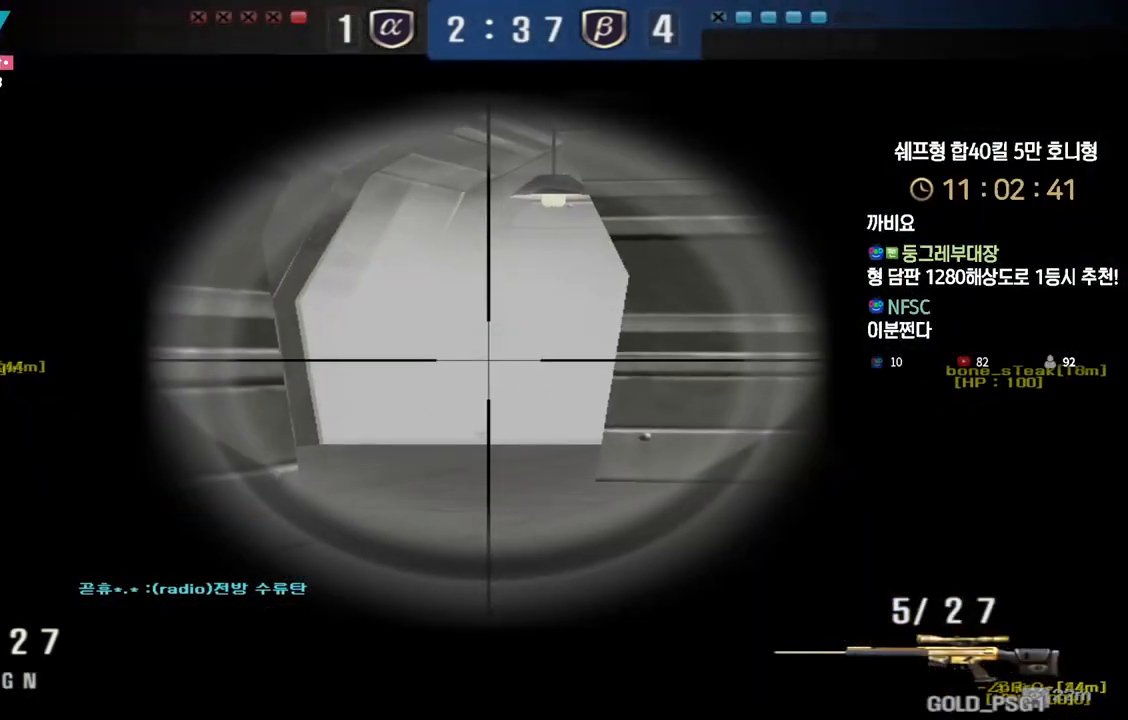
{"keys": ["a", "shift"], "events": [[17, "a", "down"], [250, "ctrl", "up"], [417, "shift", "down"]]}
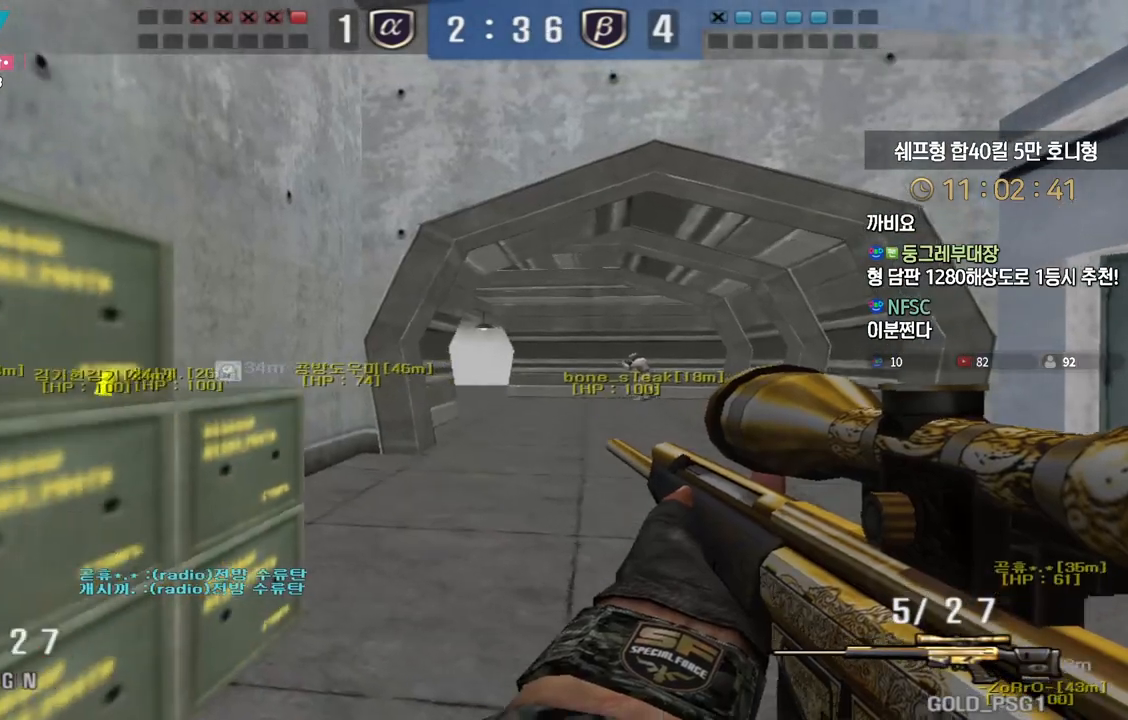
{"keys": ["shift"], "events": [[467, "a", "up"]]}
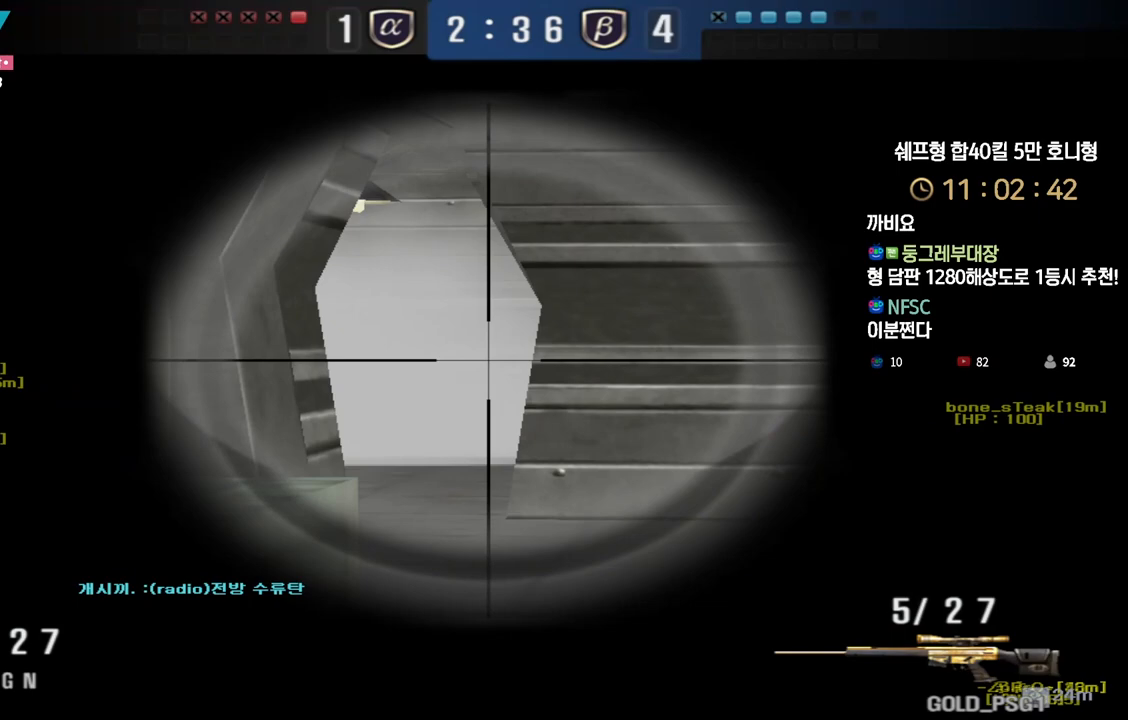
{"keys": ["shift"], "events": [[317, "a", "down"], [383, "a", "up"]]}
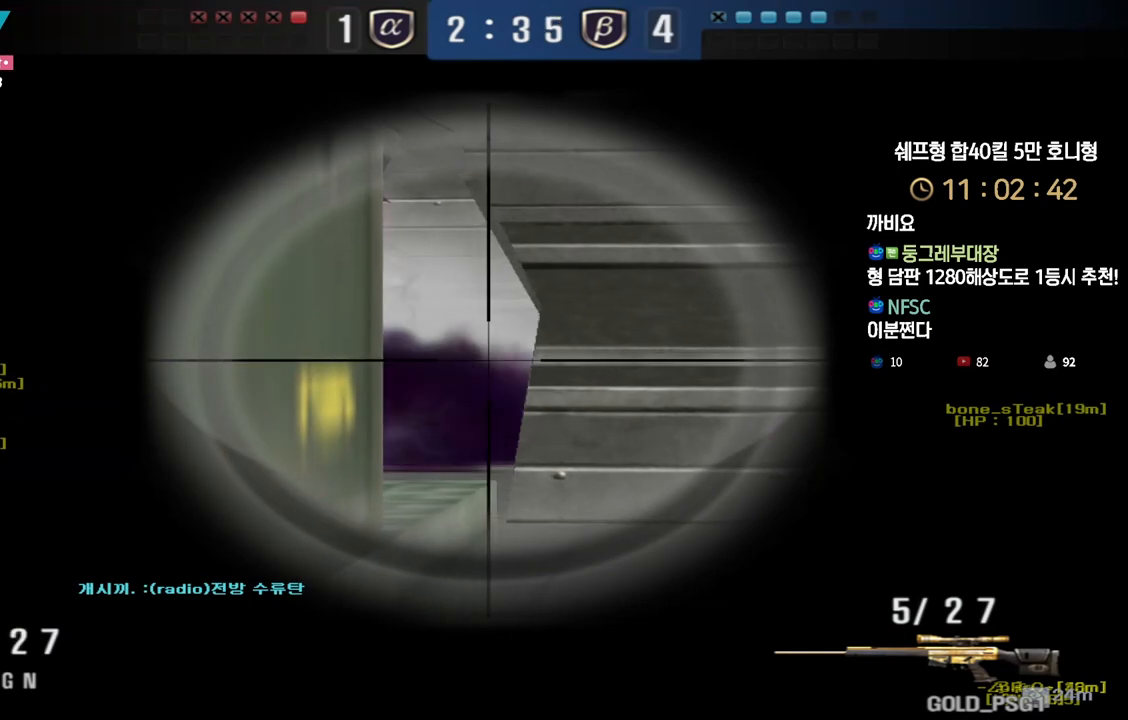
{"keys": ["shift"], "events": [[50, "a", "down"], [100, "a", "up"], [233, "a", "down"], [283, "a", "up"]]}
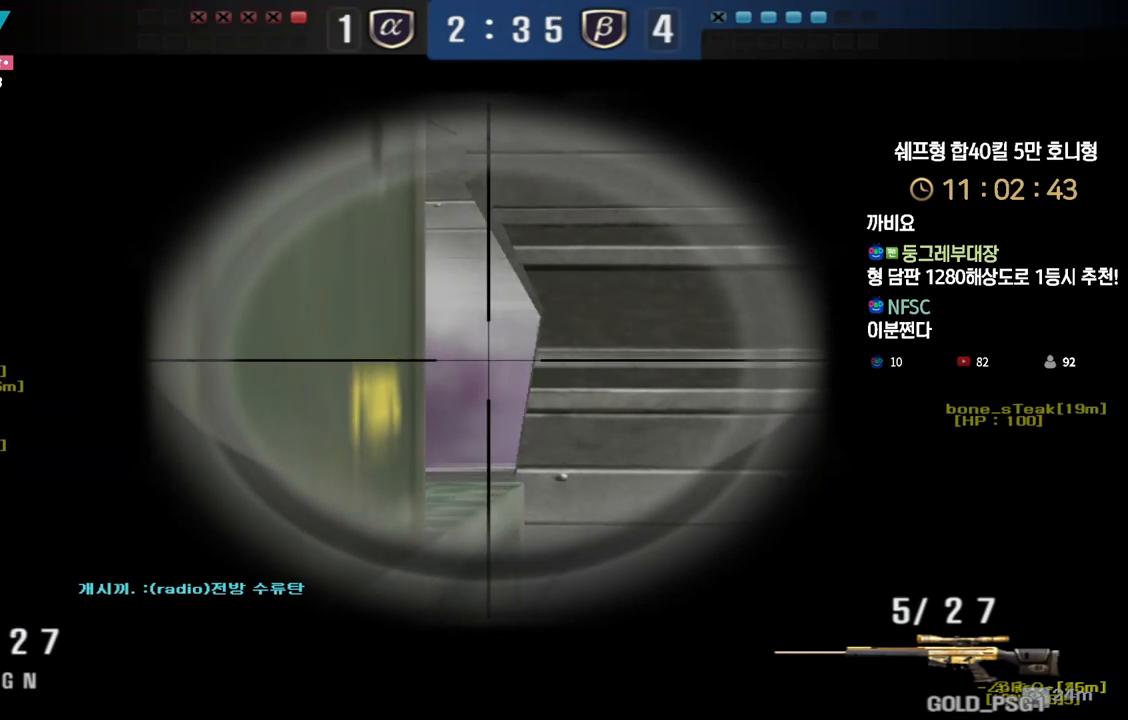
{"keys": ["shift"], "events": []}
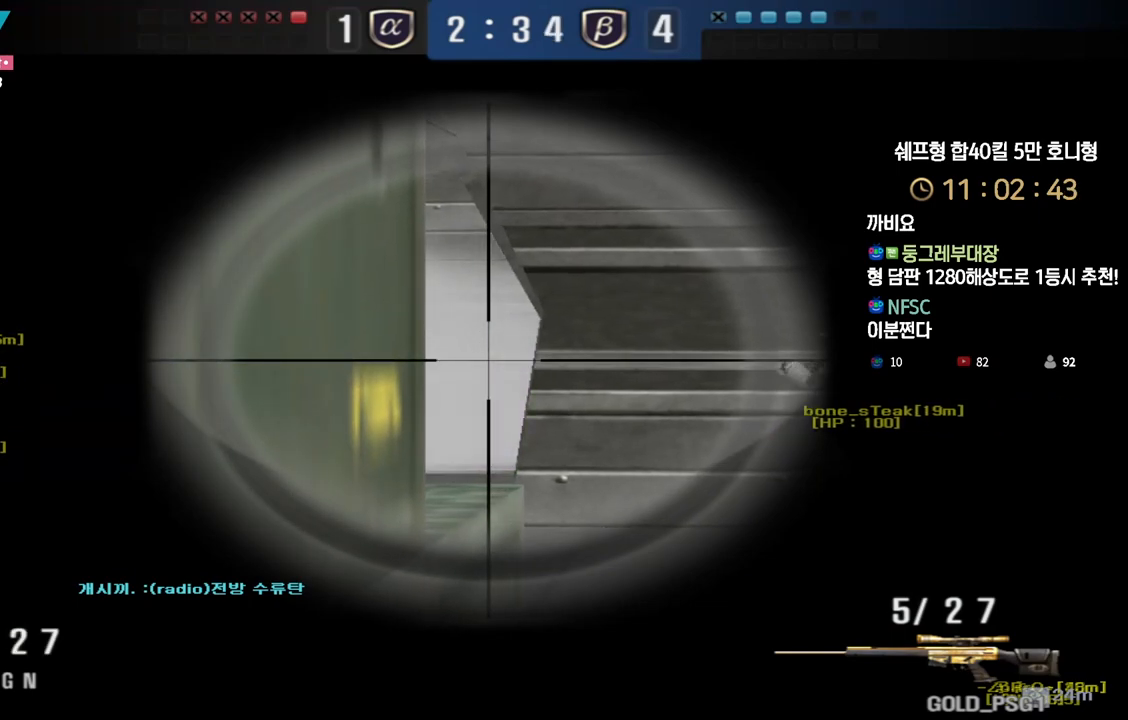
{"keys": ["shift"], "events": []}
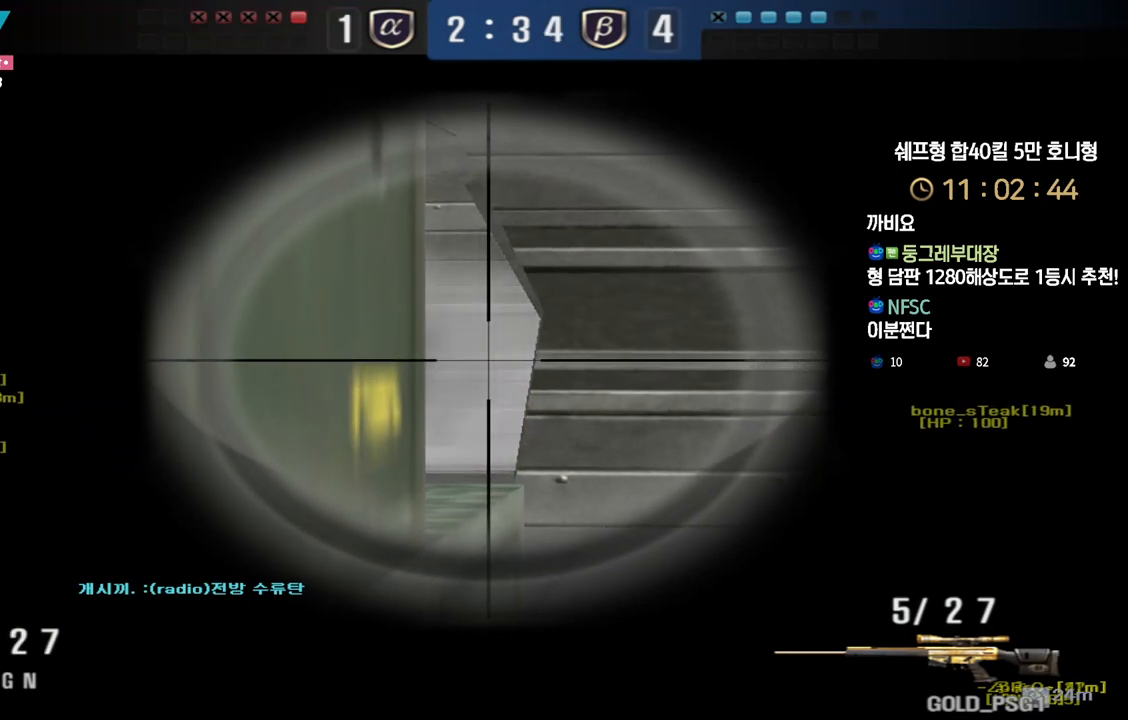
{"keys": ["shift"], "events": [[400, "a", "down"], [417, "a", "up"]]}
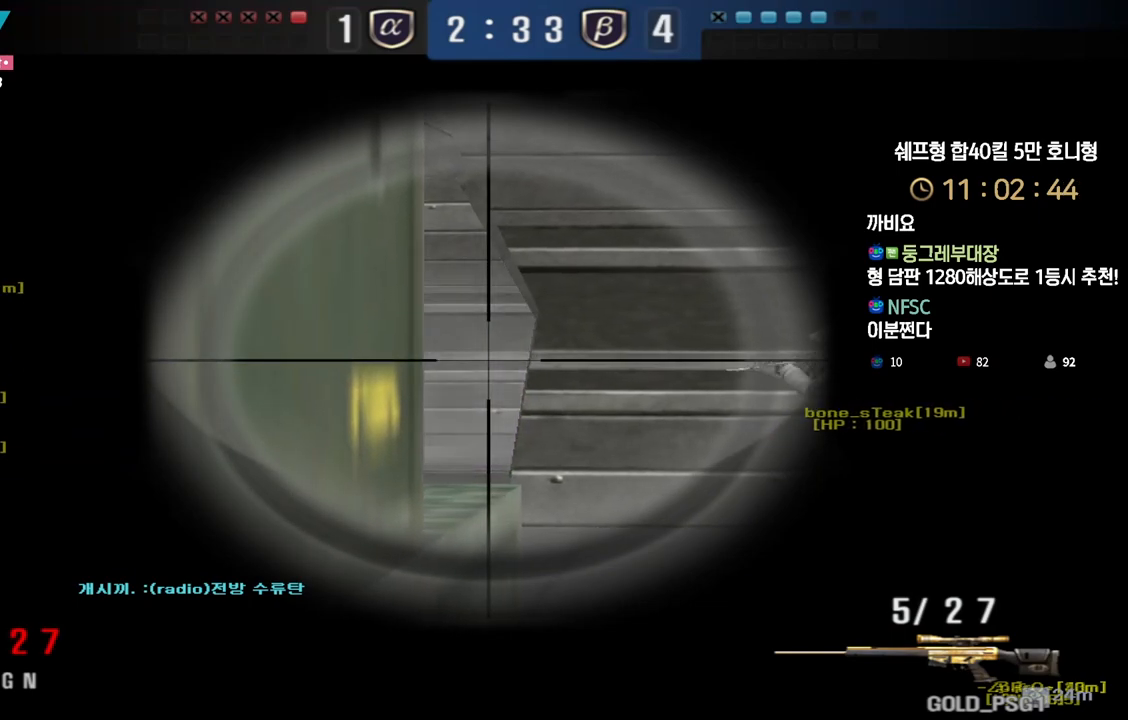
{"keys": ["shift"], "events": [[83, "a", "down"], [117, "a", "up"]]}
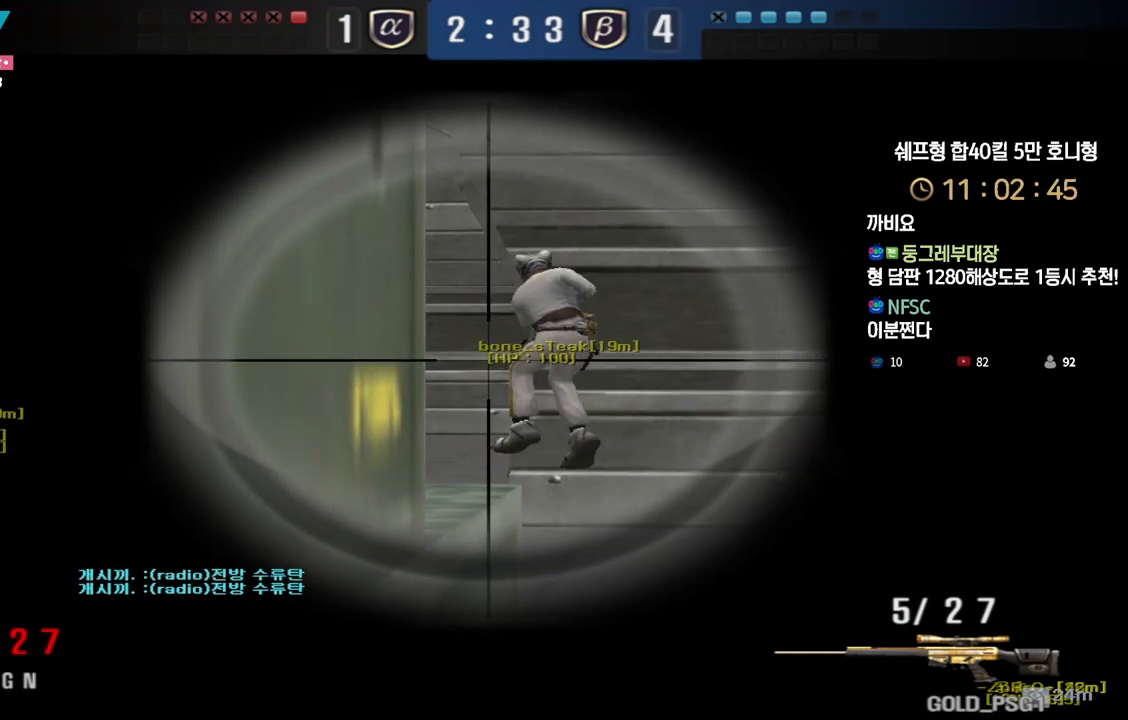
{"keys": ["shift"], "events": []}
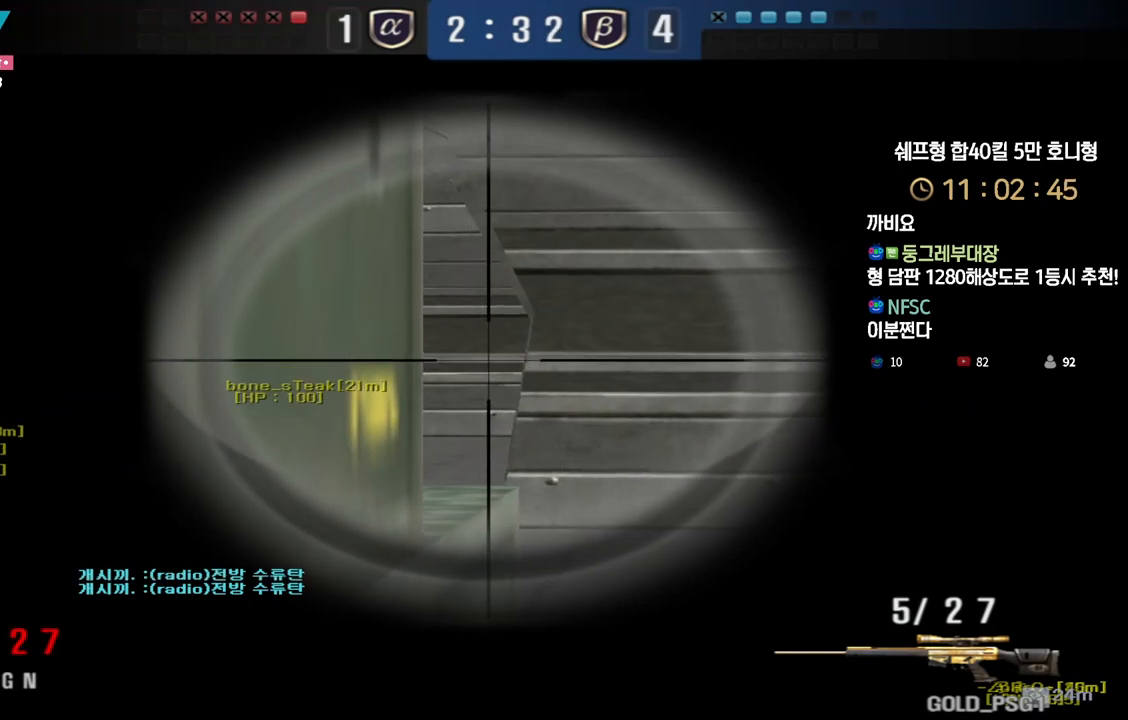
{"keys": ["shift"], "events": []}
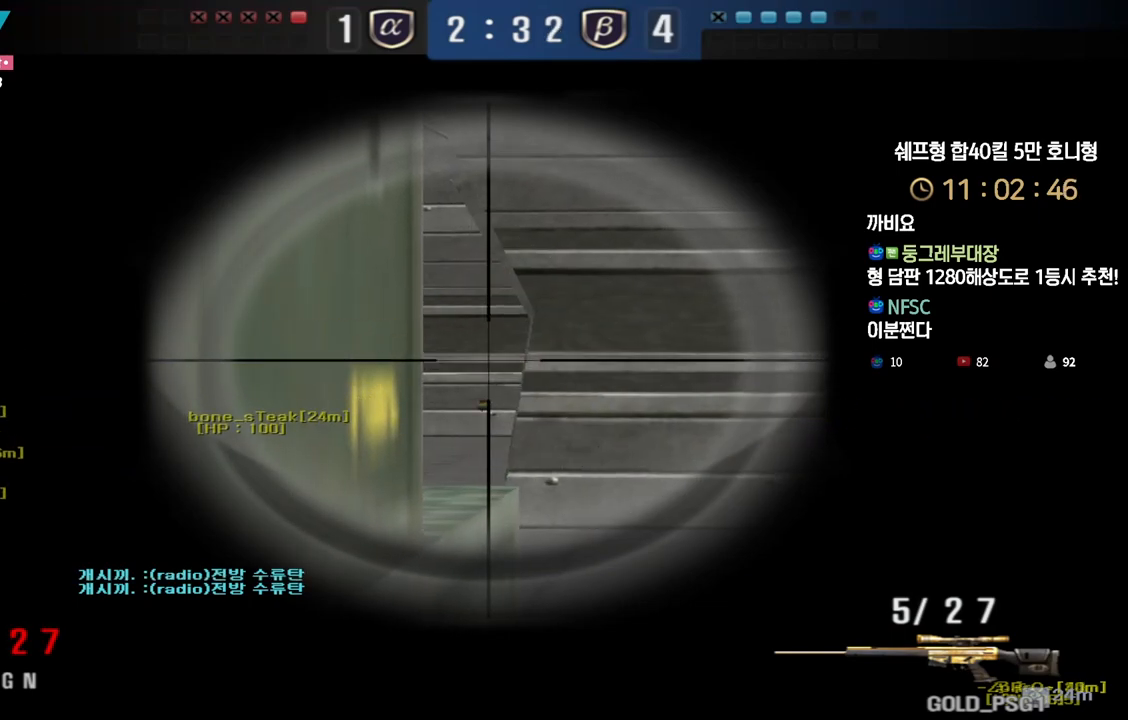
{"keys": ["shift"], "events": []}
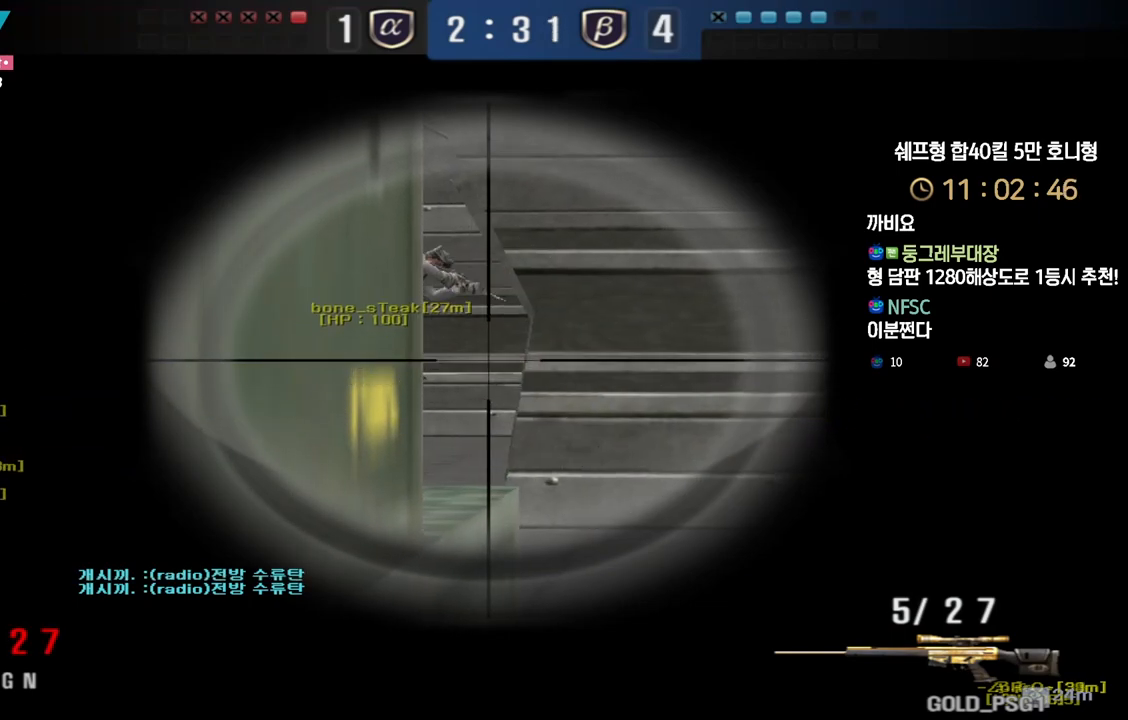
{"keys": ["shift"], "events": []}
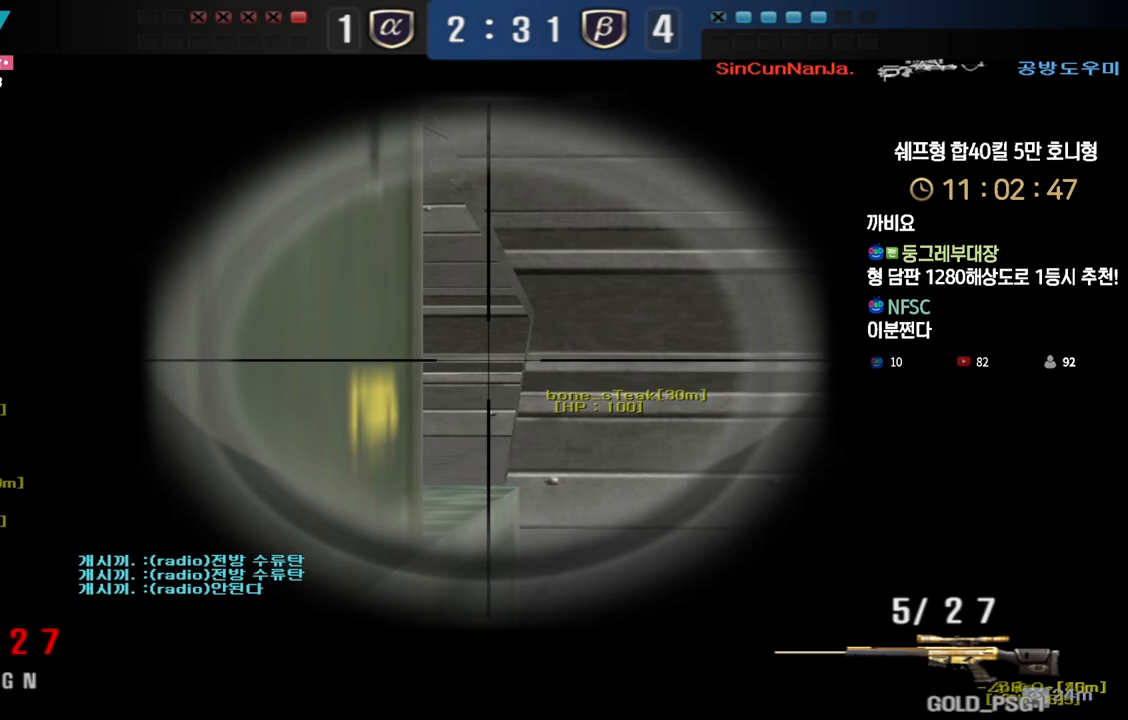
{"keys": ["a", "w"], "events": [[250, "w", "down"], [267, "d", "down"], [317, "shift", "up"], [450, "shift", "down"], [467, "shift", "up"], [483, "a", "down"], [500, "d", "up"]]}
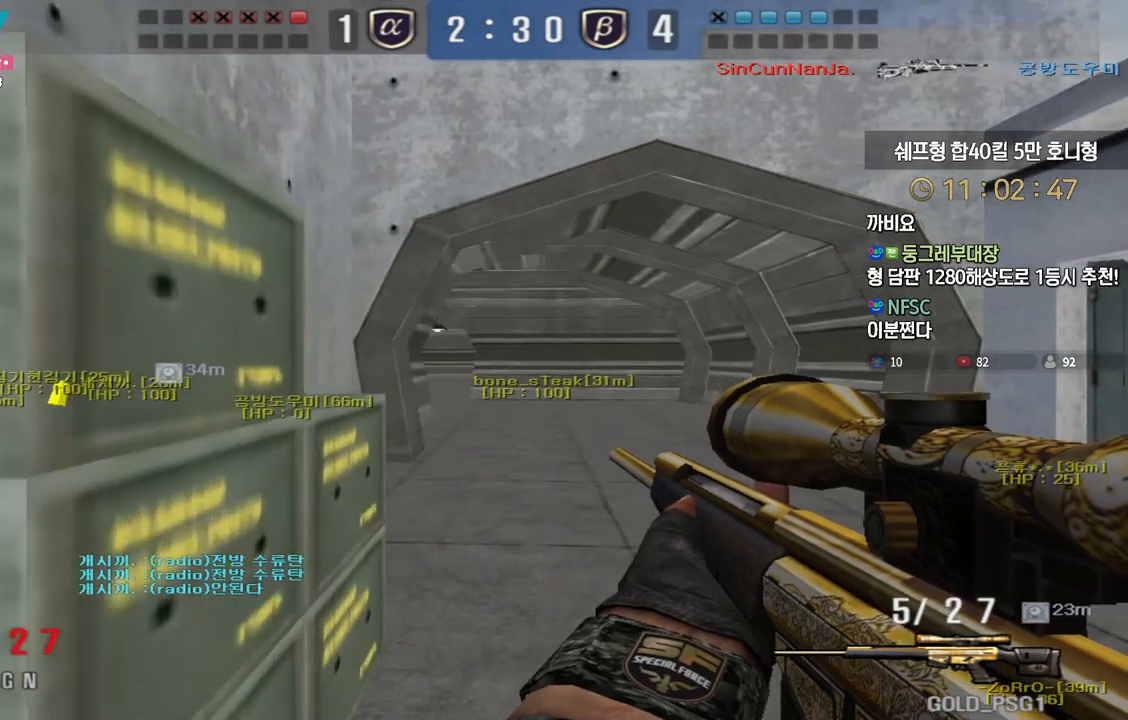
{"keys": ["a", "ctrl", "w"], "events": [[100, "shift", "down"], [133, "a", "up"], [133, "space", "down"], [133, "w", "up"], [150, "shift", "up"], [183, "space", "up"], [217, "a", "down"], [217, "w", "down"], [500, "ctrl", "down"]]}
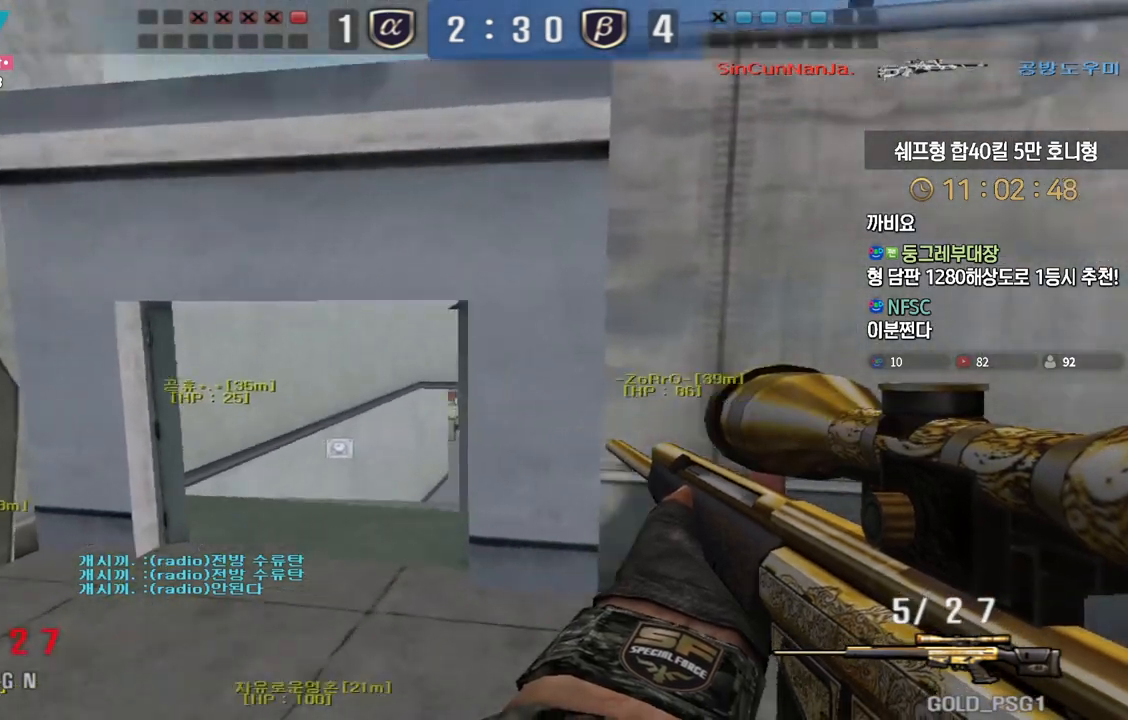
{"keys": ["ctrl", "d", "w"], "events": [[150, "a", "up"], [233, "d", "down"]]}
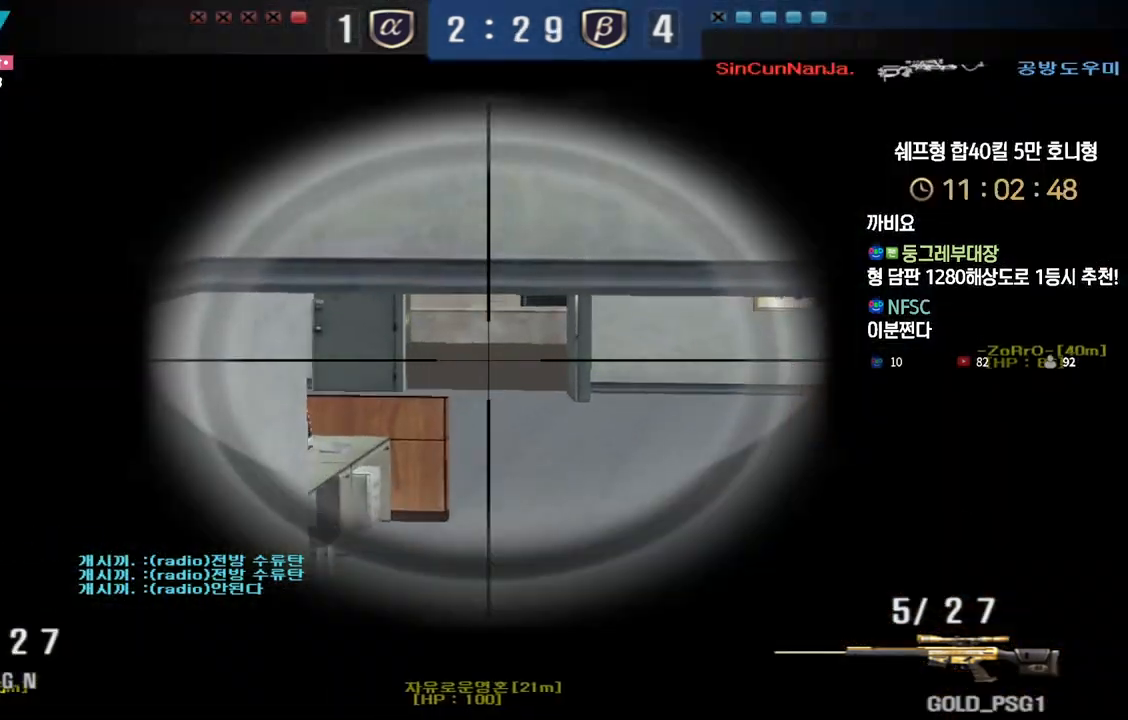
{"keys": ["a"], "events": [[33, "d", "up"], [33, "w", "up"], [183, "s", "down"], [200, "a", "down"], [250, "ctrl", "up"], [400, "ctrl", "down"], [433, "a", "up"], [433, "s", "up"], [433, "space", "down"], [467, "ctrl", "up"], [483, "space", "up"], [500, "a", "down"]]}
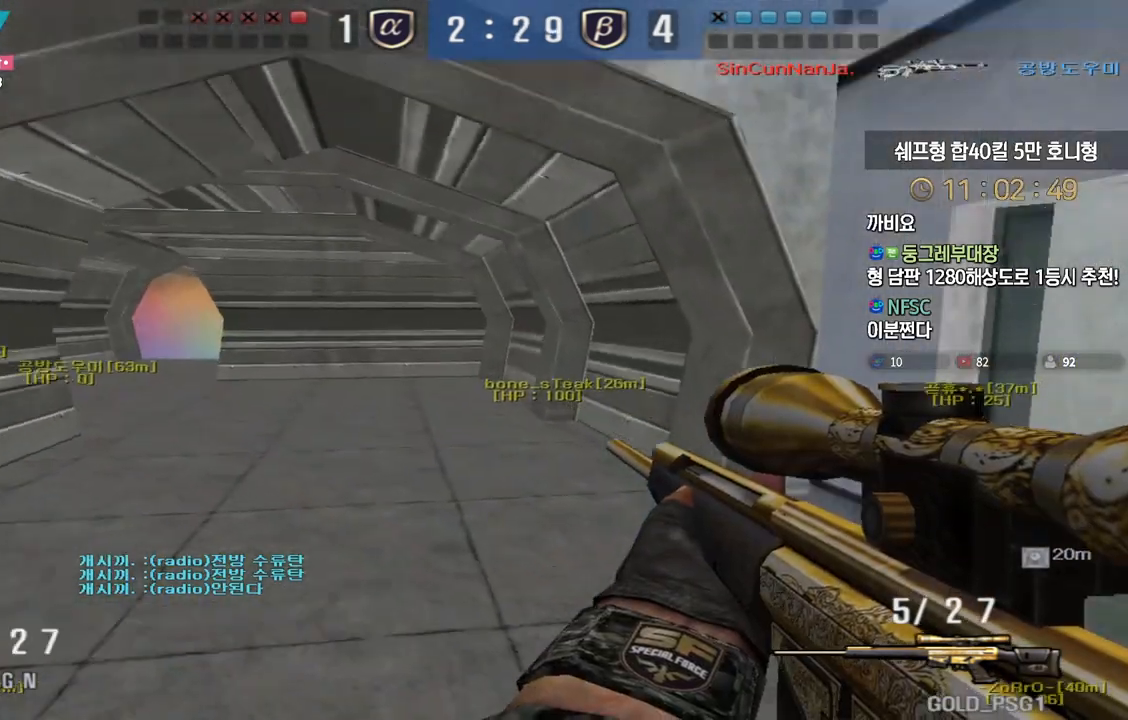
{"keys": ["s", "shift"], "events": [[17, "s", "down"], [250, "shift", "down"], [417, "a", "up"]]}